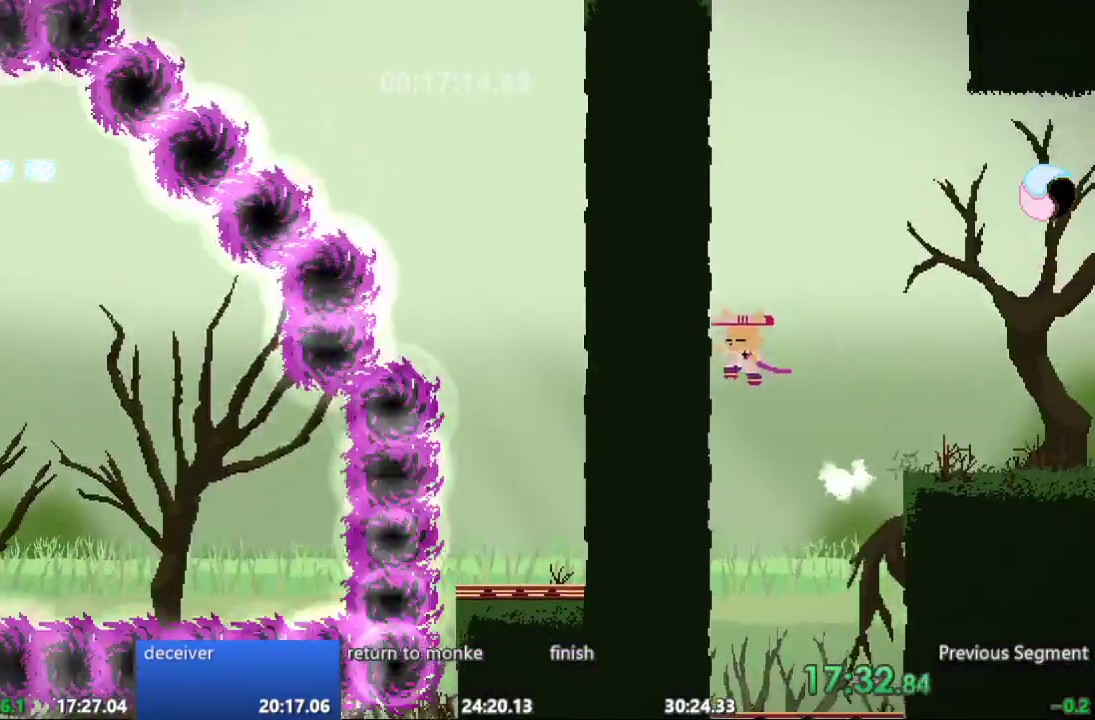
Gameplay with a controller; each line is a JSON object with the inputs held at the frame after it. "events" lists button and stick changes between this image and that frame as [ms after this image, input, new state], when the widget could be followed in between. Not read: A B CIRCLE CROSS L3 R3 SQUARE TRIANGLE X Y.
{"buttons": ["DPAD_DOWN"], "events": [[117, "DPAD_DOWN", "down"], [133, "DPAD_LEFT", "up"]]}
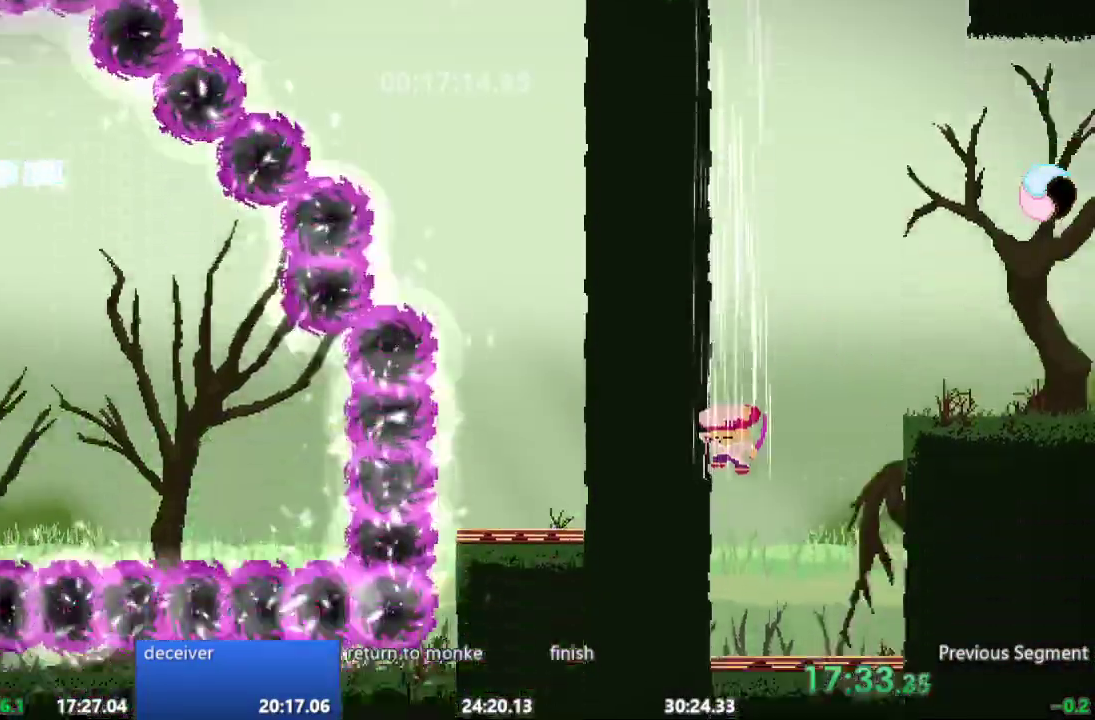
{"buttons": ["DPAD_LEFT"], "events": [[17, "DPAD_DOWN", "up"], [233, "DPAD_LEFT", "down"]]}
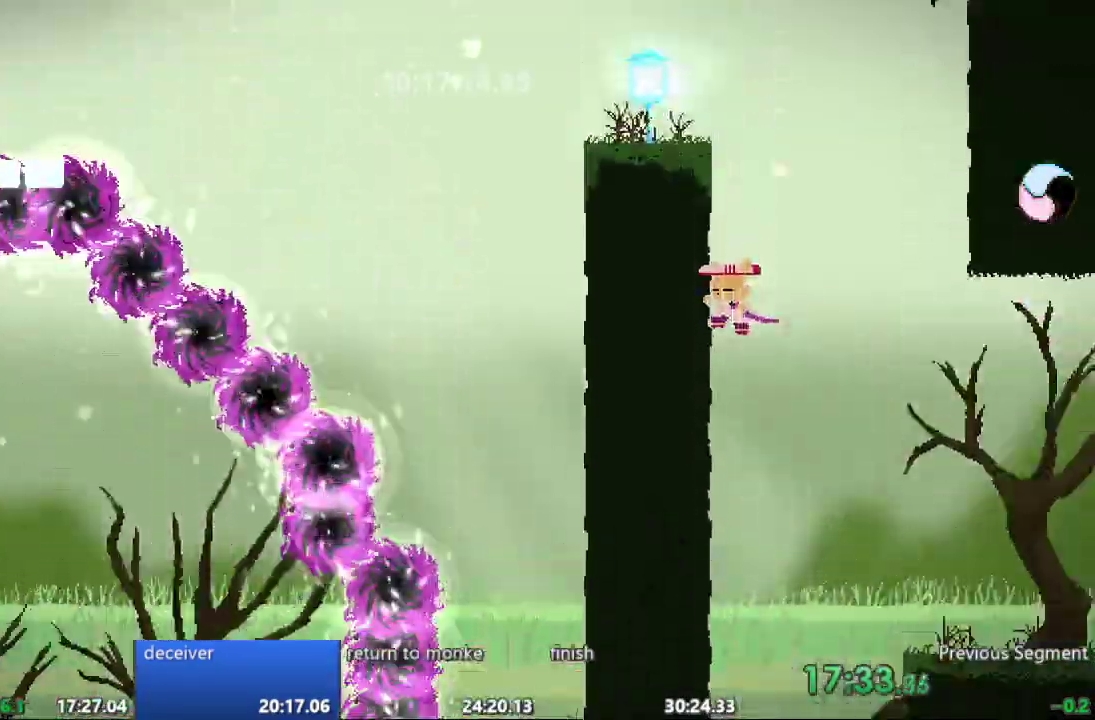
{"buttons": ["DPAD_LEFT"], "events": []}
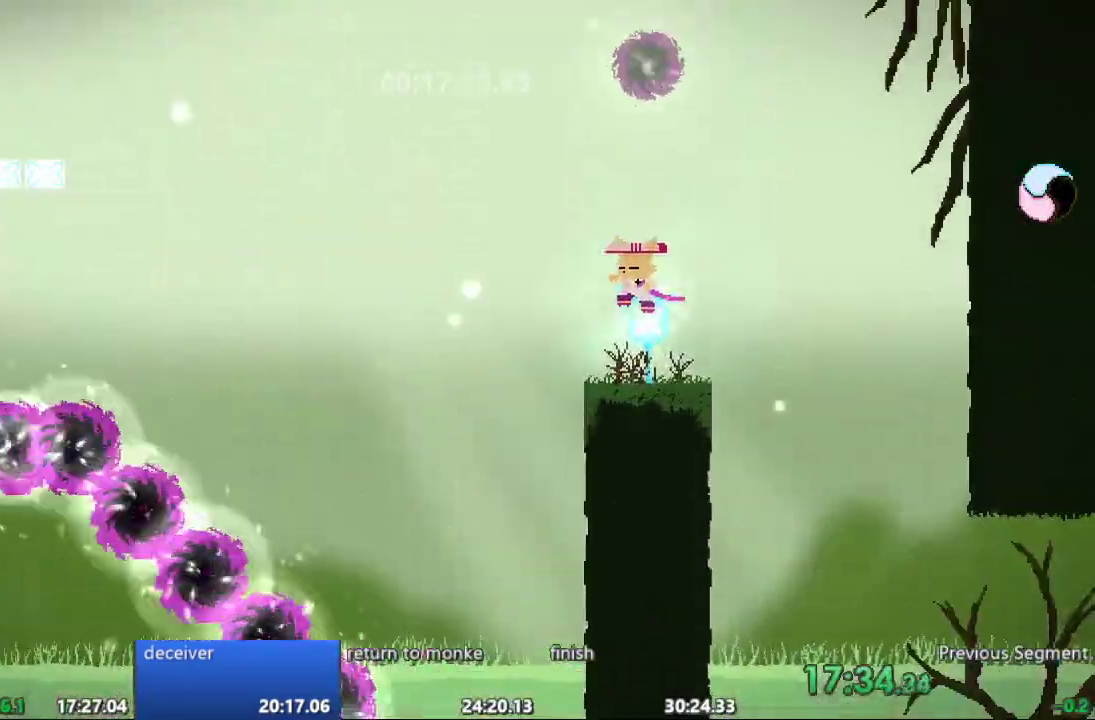
{"buttons": ["DPAD_DOWN"], "events": [[267, "DPAD_DOWN", "down"], [267, "DPAD_LEFT", "up"]]}
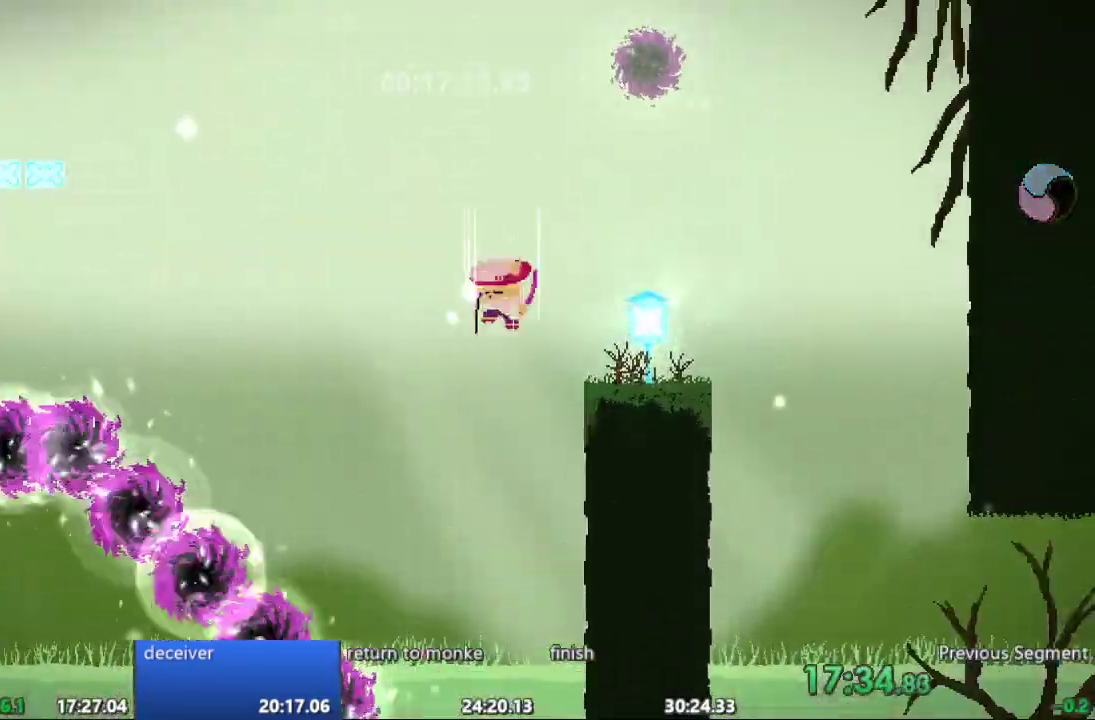
{"buttons": ["DPAD_LEFT"], "events": [[200, "DPAD_DOWN", "up"], [450, "DPAD_LEFT", "down"]]}
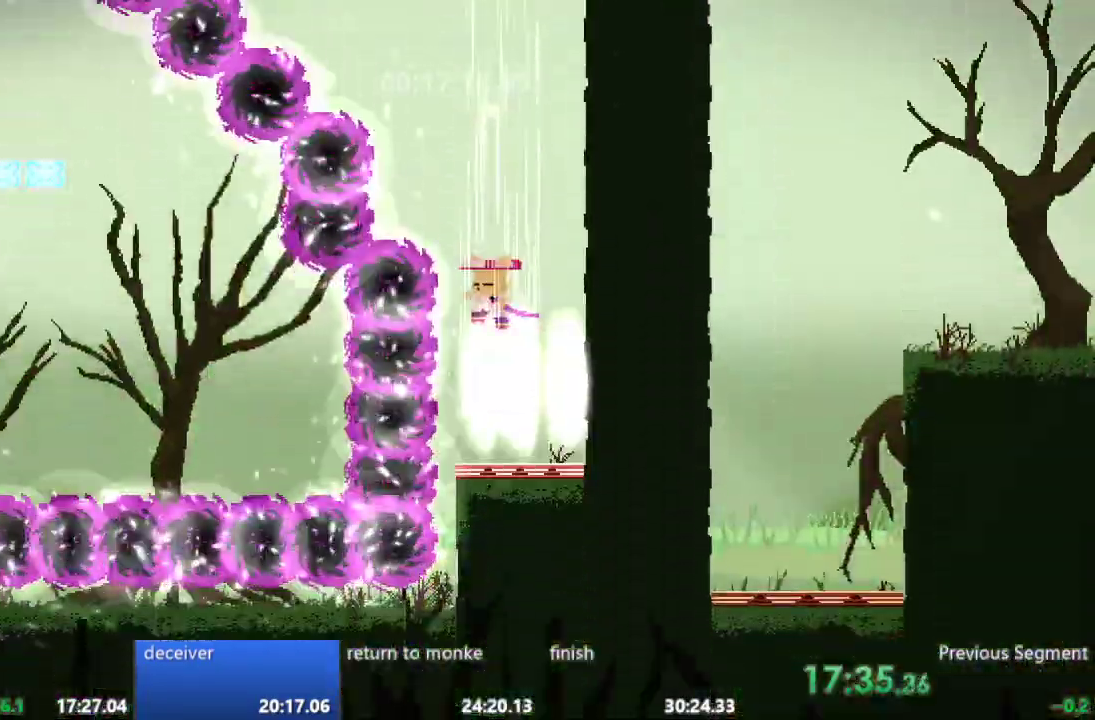
{"buttons": ["DPAD_LEFT"], "events": []}
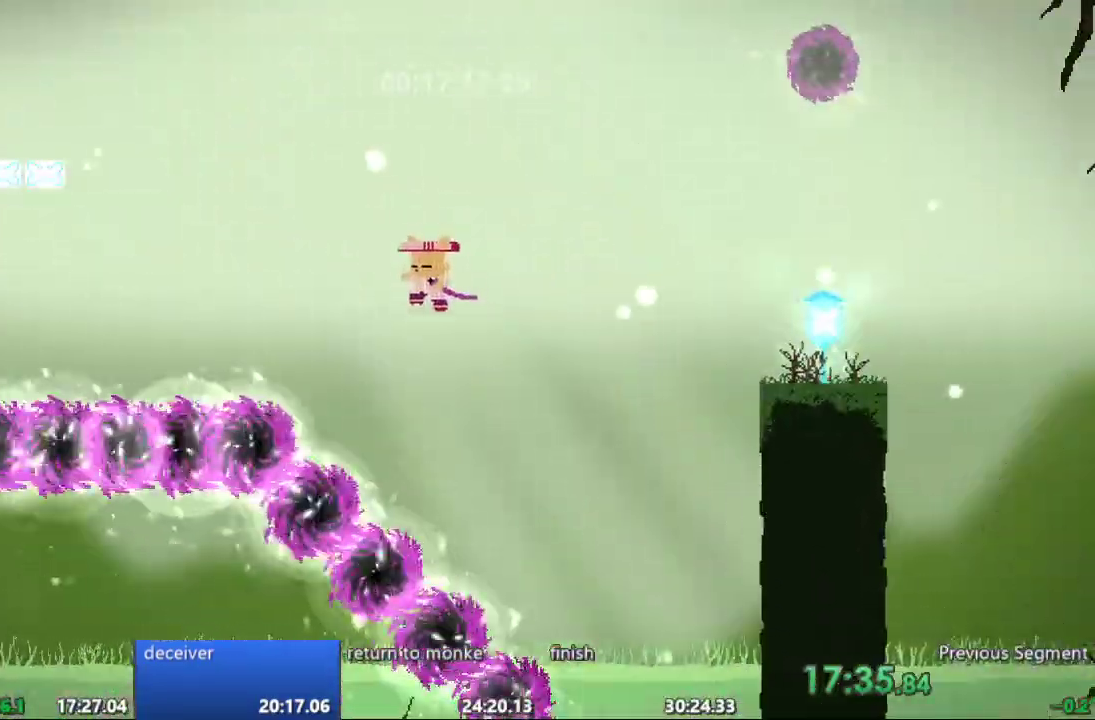
{"buttons": ["DPAD_LEFT"], "events": []}
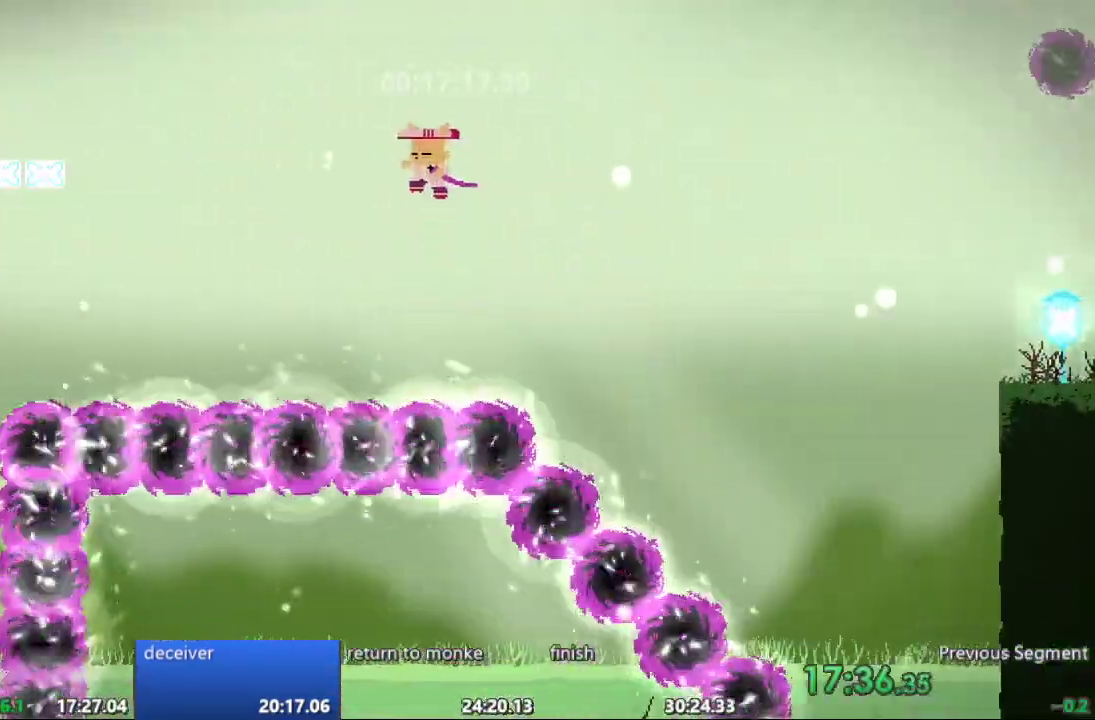
{"buttons": ["DPAD_LEFT"], "events": []}
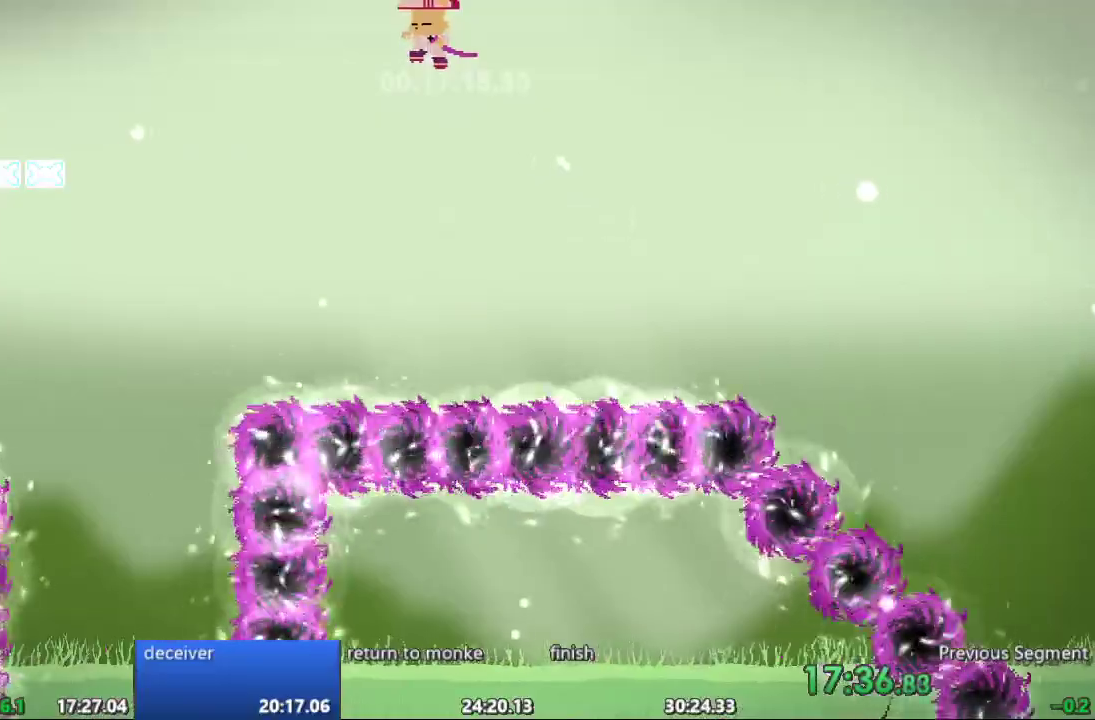
{"buttons": ["DPAD_LEFT"], "events": []}
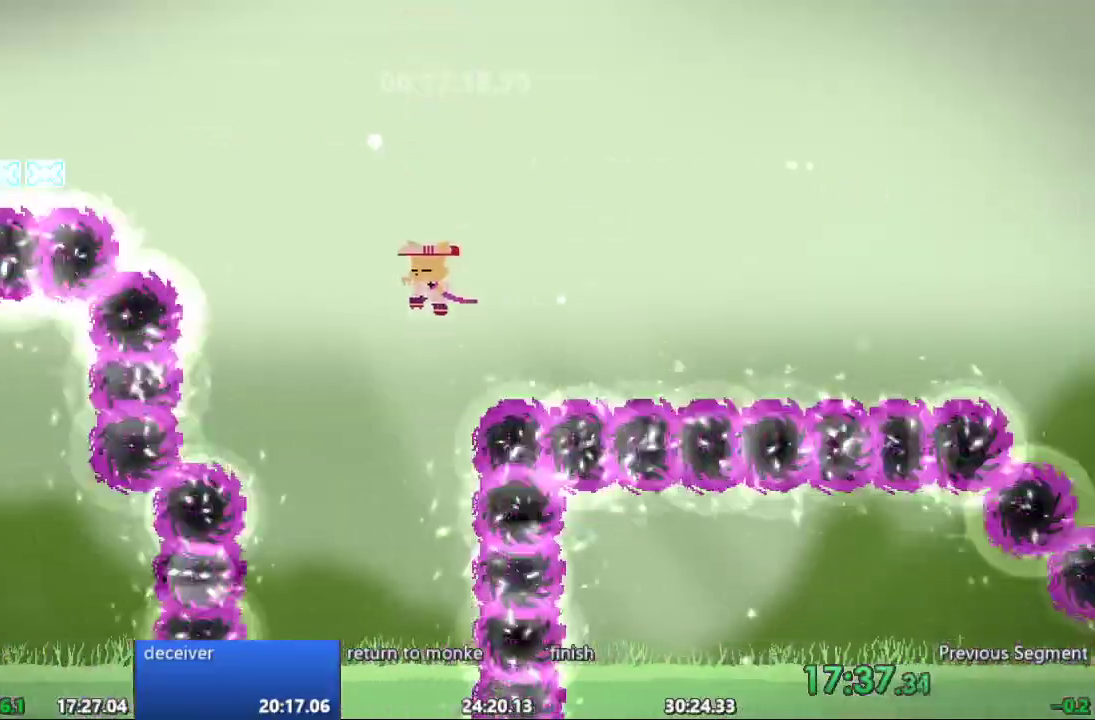
{"buttons": ["DPAD_DOWN"], "events": [[117, "DPAD_DOWN", "down"], [133, "DPAD_LEFT", "up"]]}
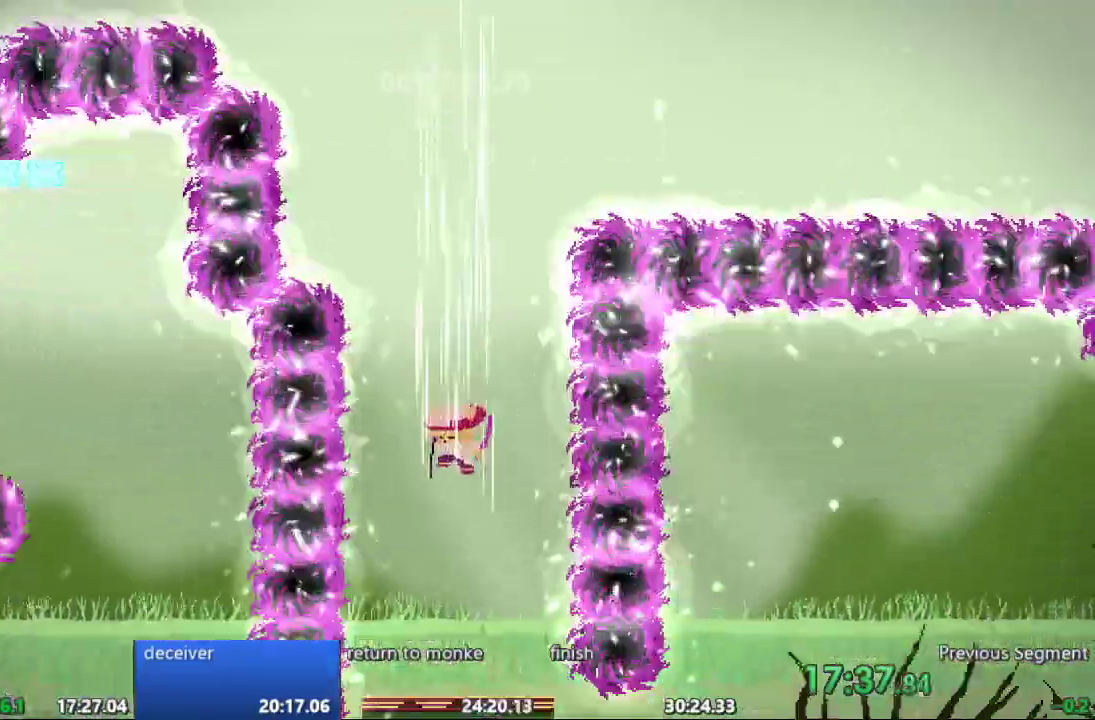
{"buttons": ["DPAD_LEFT"], "events": [[33, "DPAD_DOWN", "up"], [217, "DPAD_LEFT", "down"]]}